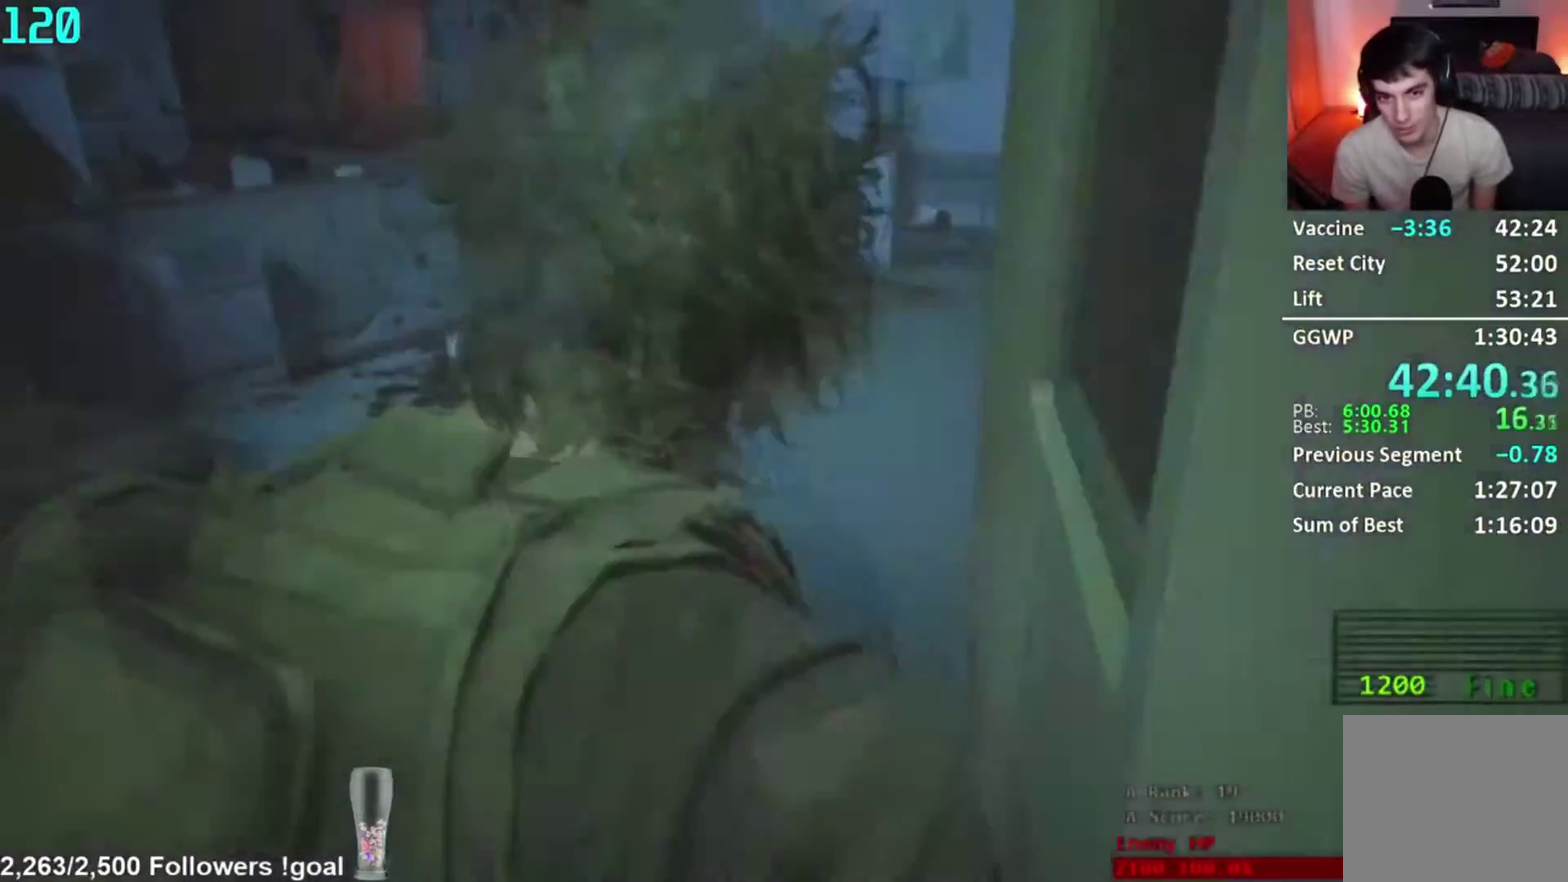
Gameplay with a controller (Xbox layout); each line is a JSON object with the inputs held at the frame after it. "events" lists button and stick changes between this image and that frame as [ms after this image, input, new state], when the widget could be followed in between. Not read: L2 R2.
{"buttons": [], "left_stick": "center", "right_stick": "center", "events": [[84, "right_stick", "center"], [217, "left_stick", "left"], [401, "right_stick", "left"], [451, "right_stick", "center"], [468, "left_stick", "center"]]}
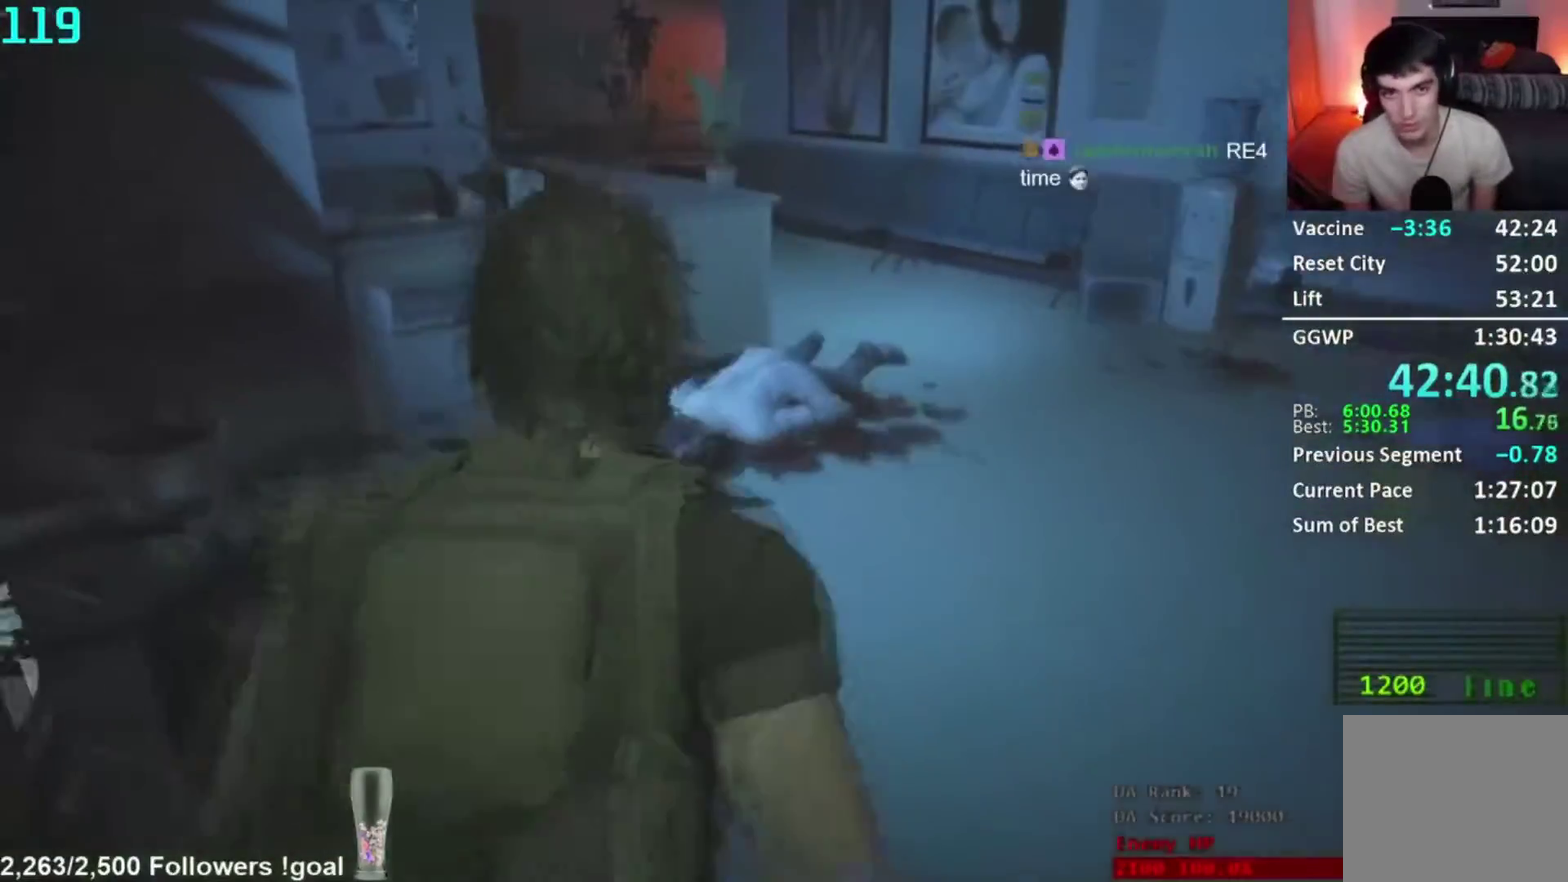
{"buttons": [], "left_stick": "center", "right_stick": "down-right", "events": [[367, "right_stick", "down-right"]]}
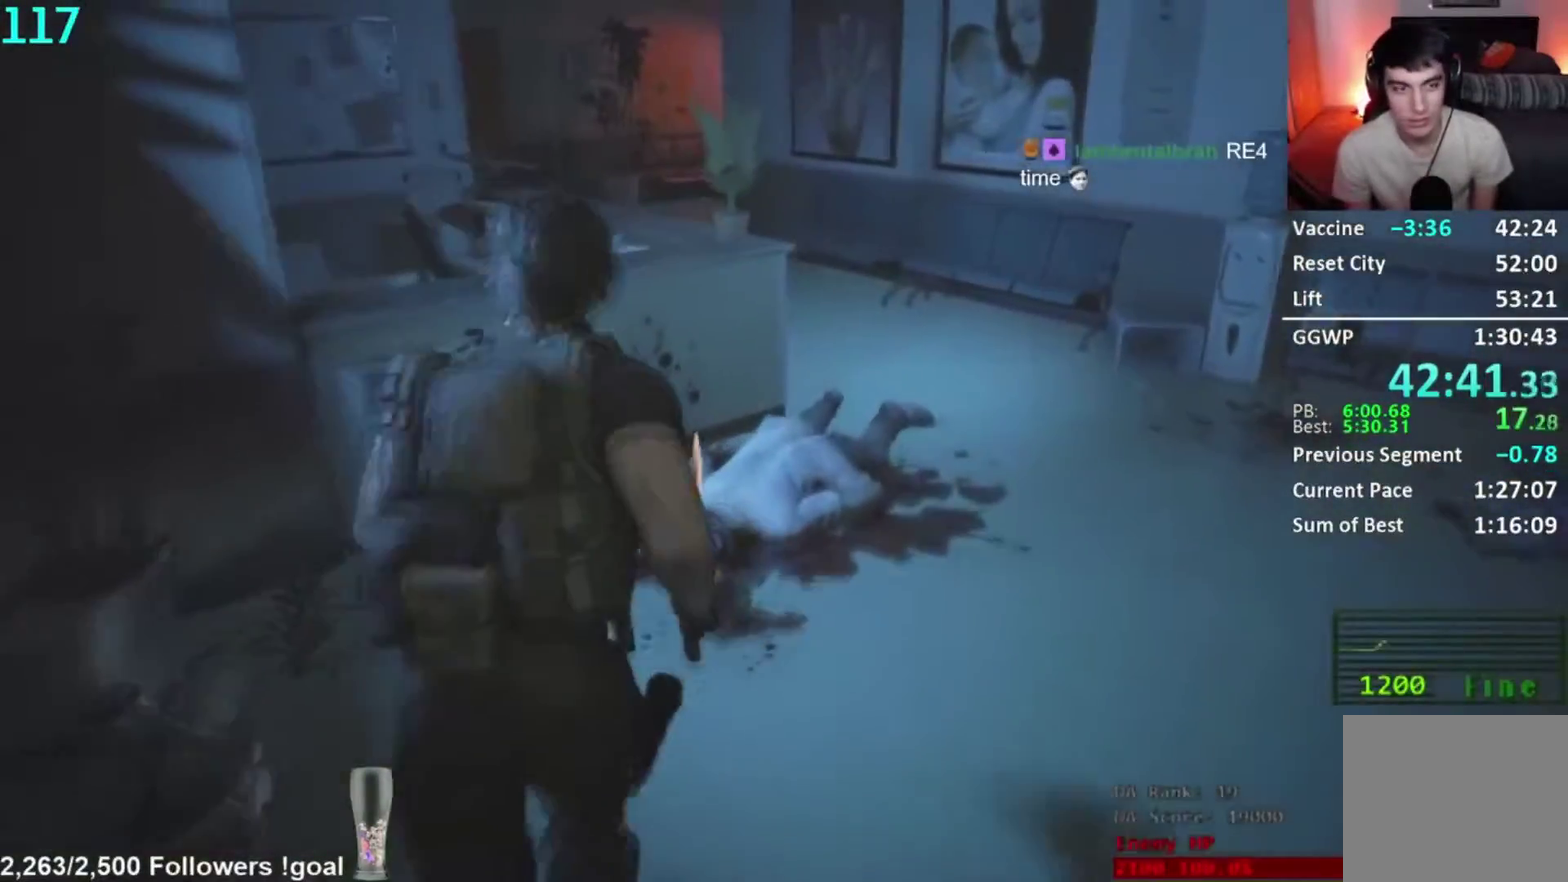
{"buttons": [], "left_stick": "center", "right_stick": "down-right", "events": []}
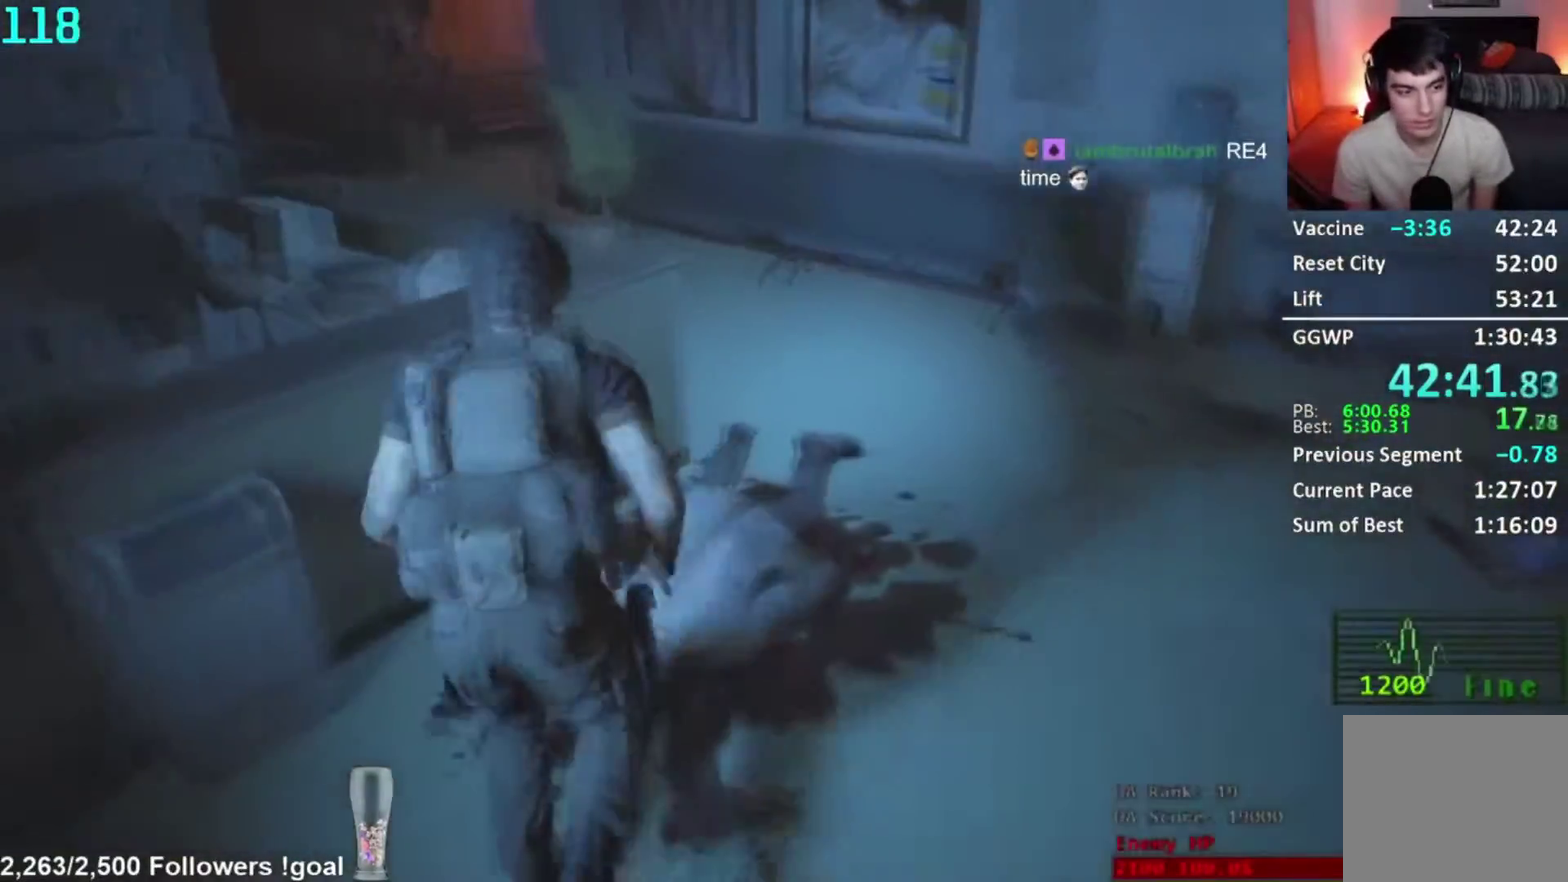
{"buttons": [], "left_stick": "down", "right_stick": "right", "events": [[150, "right_stick", "right"], [200, "right_stick", "center"], [217, "left_stick", "down"], [467, "right_stick", "right"]]}
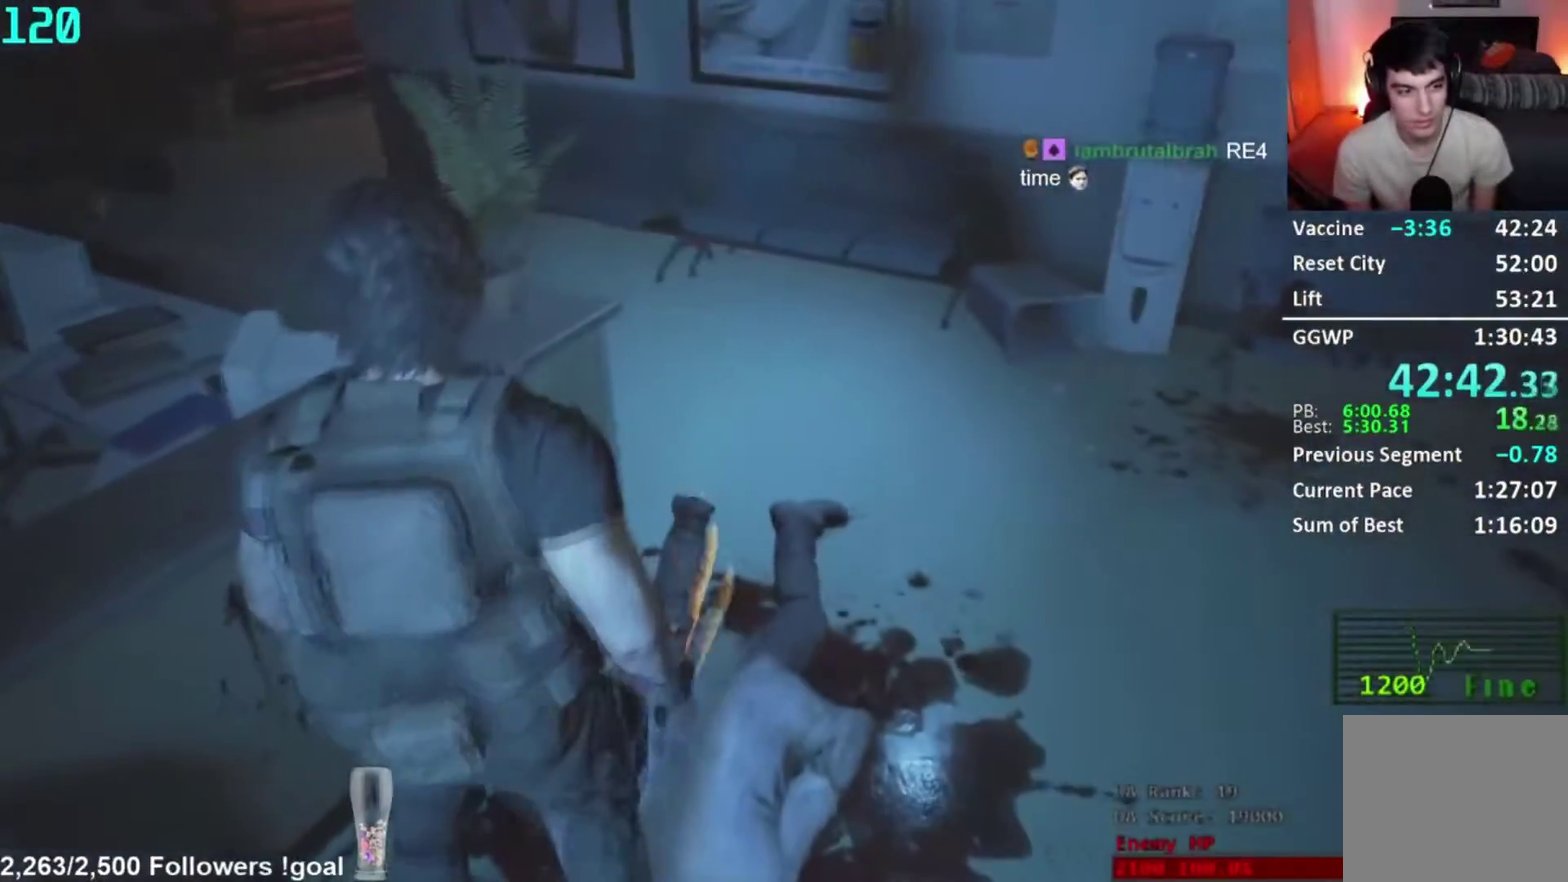
{"buttons": [], "left_stick": "center", "right_stick": "center", "events": [[350, "left_stick", "center"], [467, "right_stick", "center"]]}
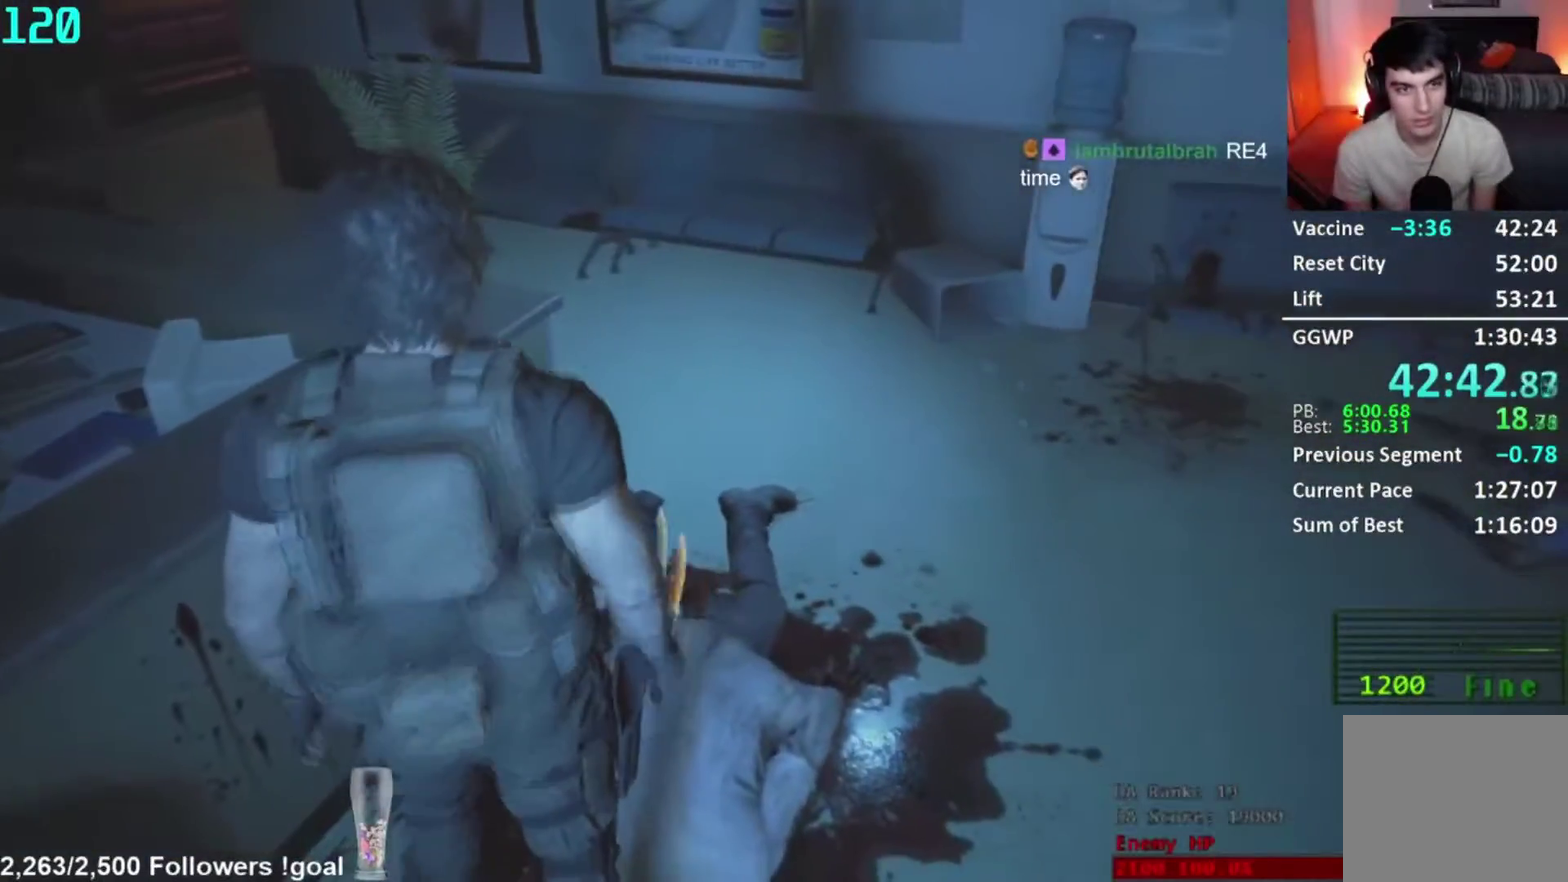
{"buttons": [], "left_stick": "down", "right_stick": "center", "events": [[17, "left_stick", "down"], [167, "left_stick", "center"], [367, "left_stick", "down"]]}
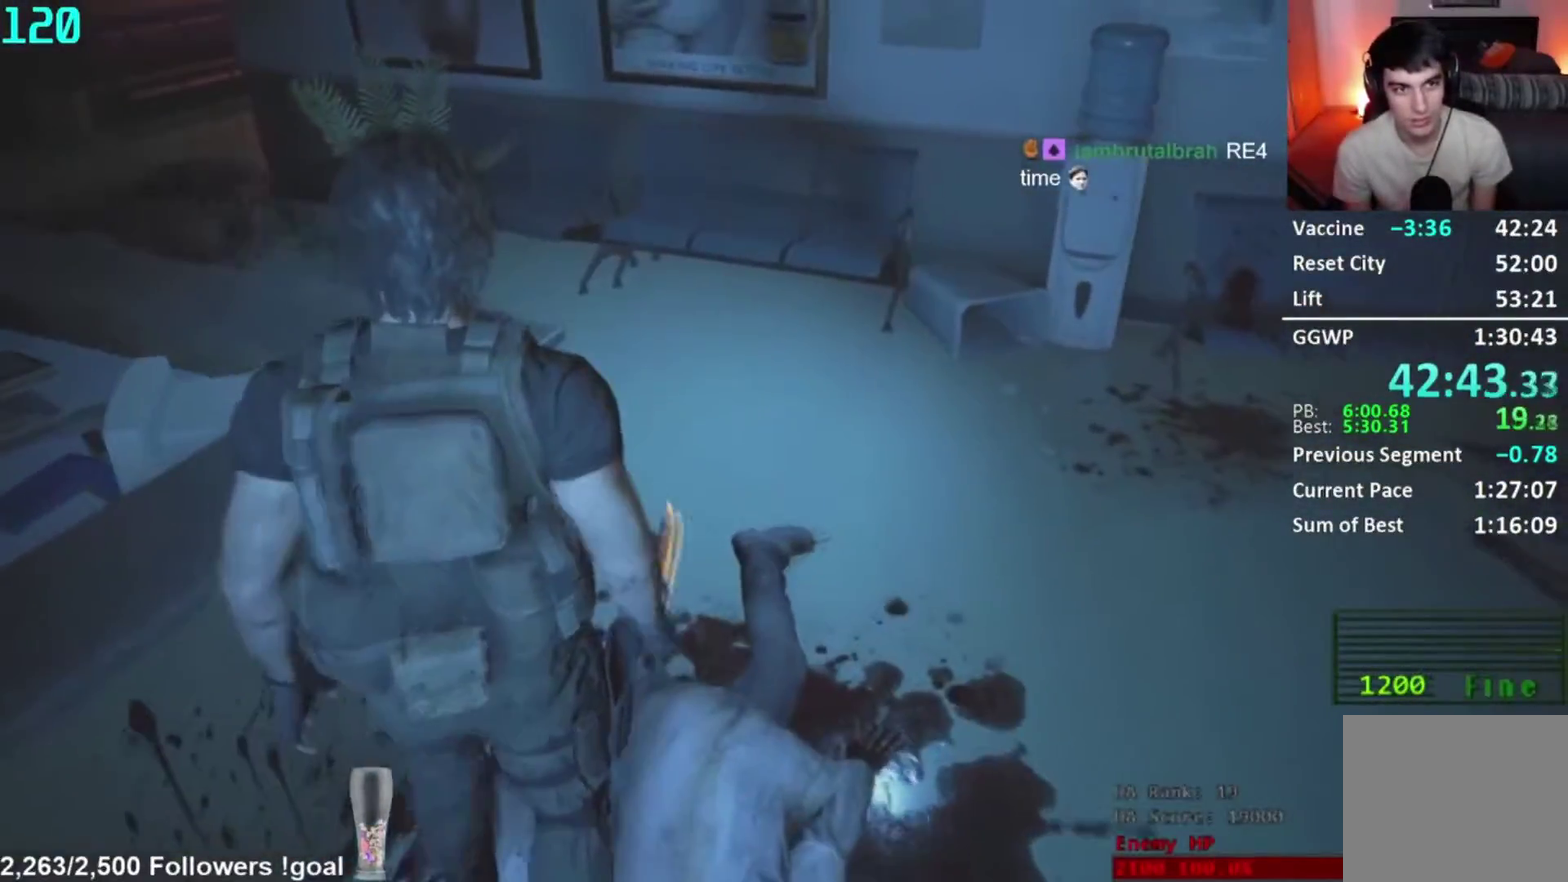
{"buttons": [], "left_stick": "down", "right_stick": "center", "events": []}
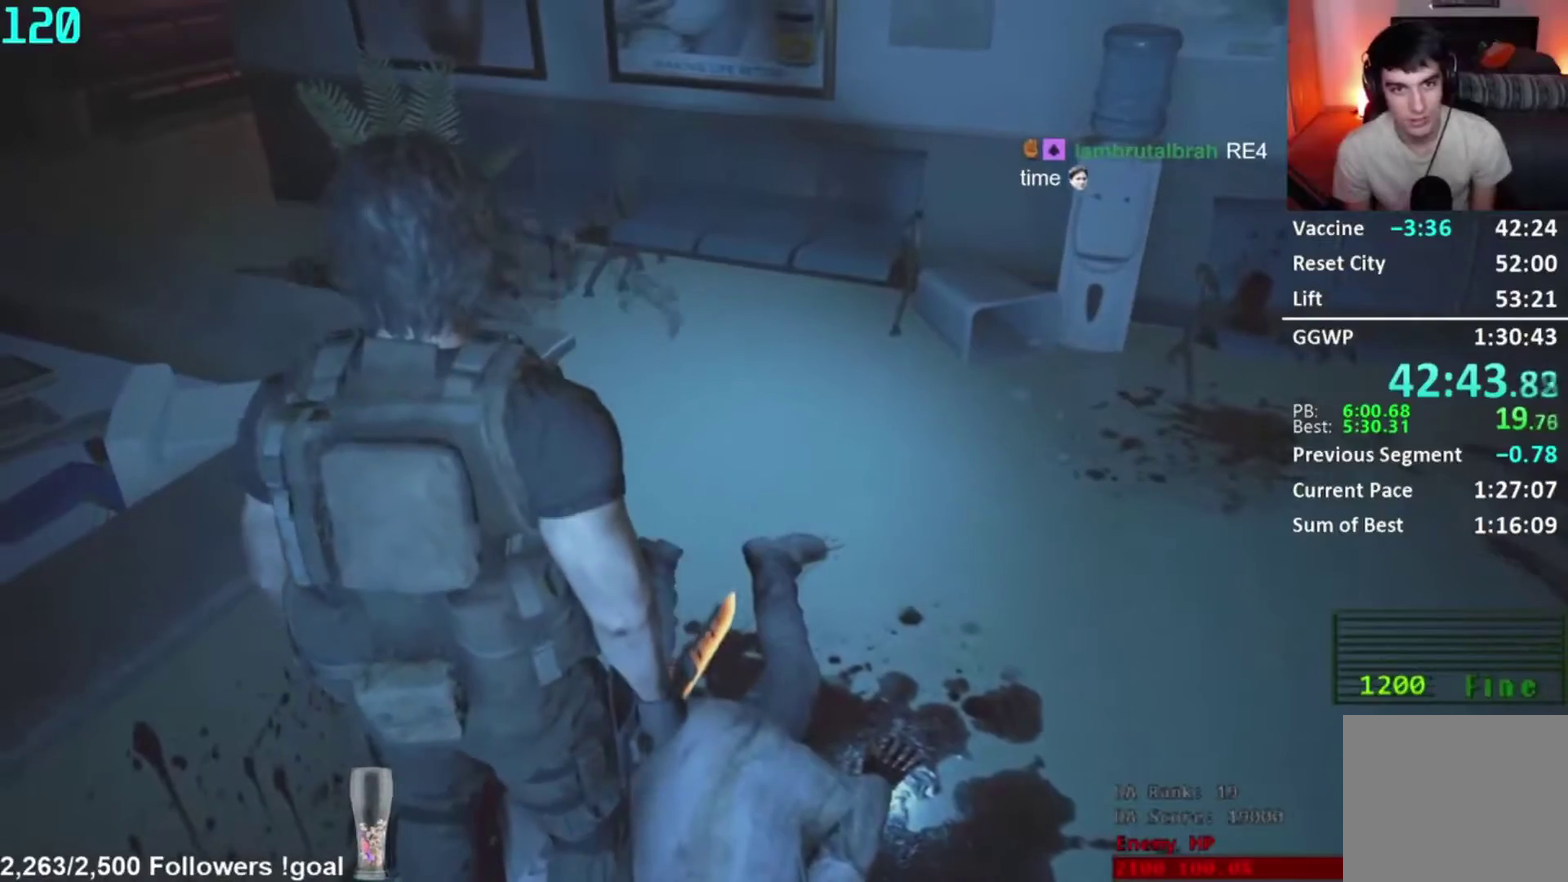
{"buttons": [], "left_stick": "center", "right_stick": "left", "events": [[284, "left_stick", "center"], [401, "right_stick", "left"]]}
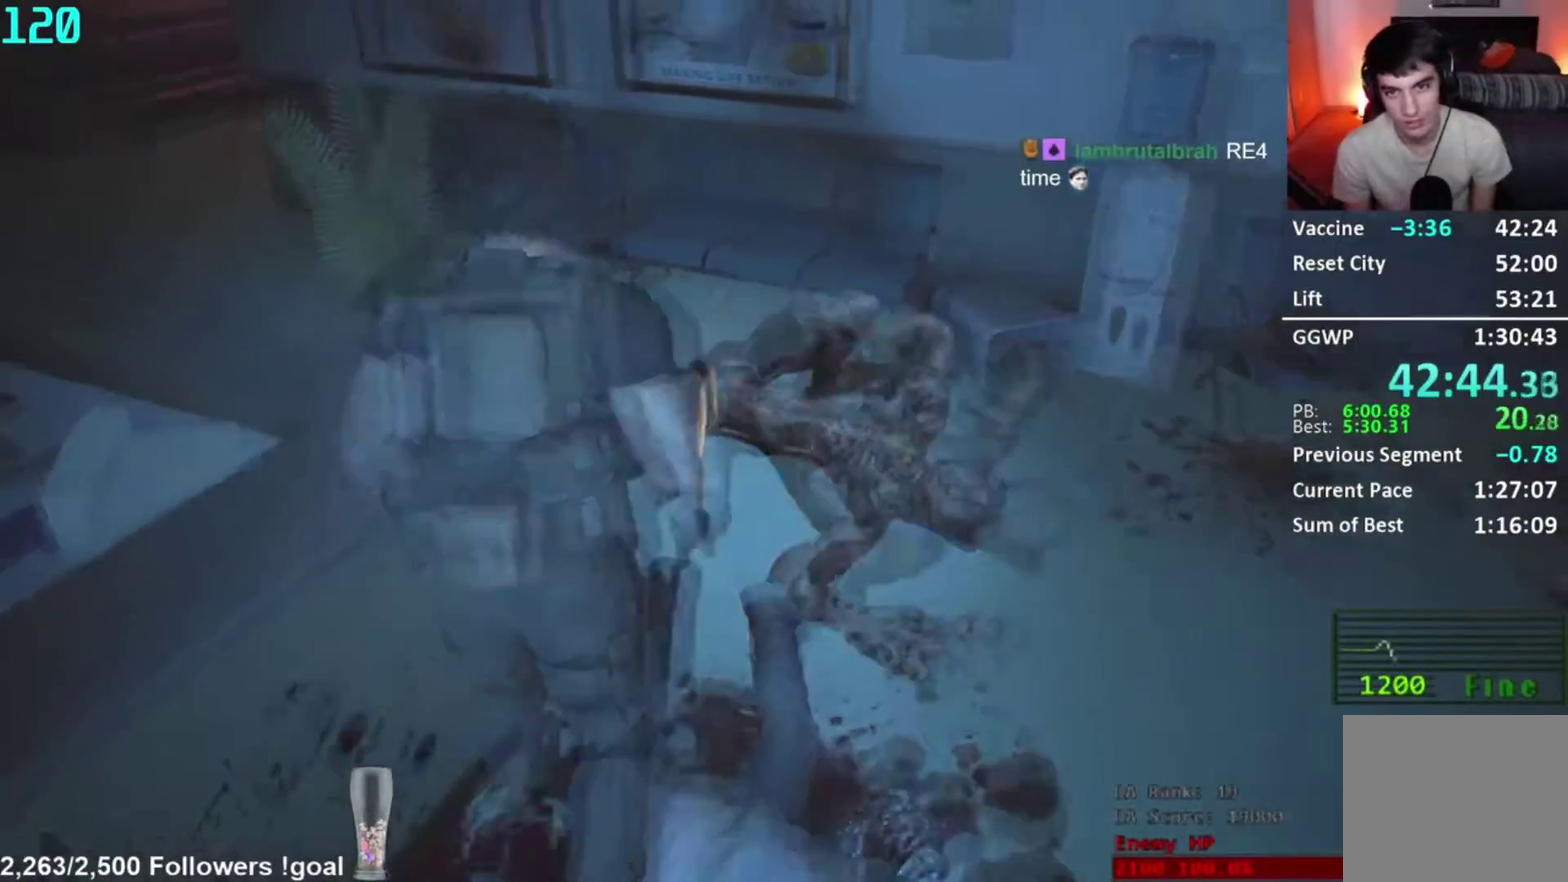
{"buttons": [], "left_stick": "center", "right_stick": "center", "events": [[417, "right_stick", "center"]]}
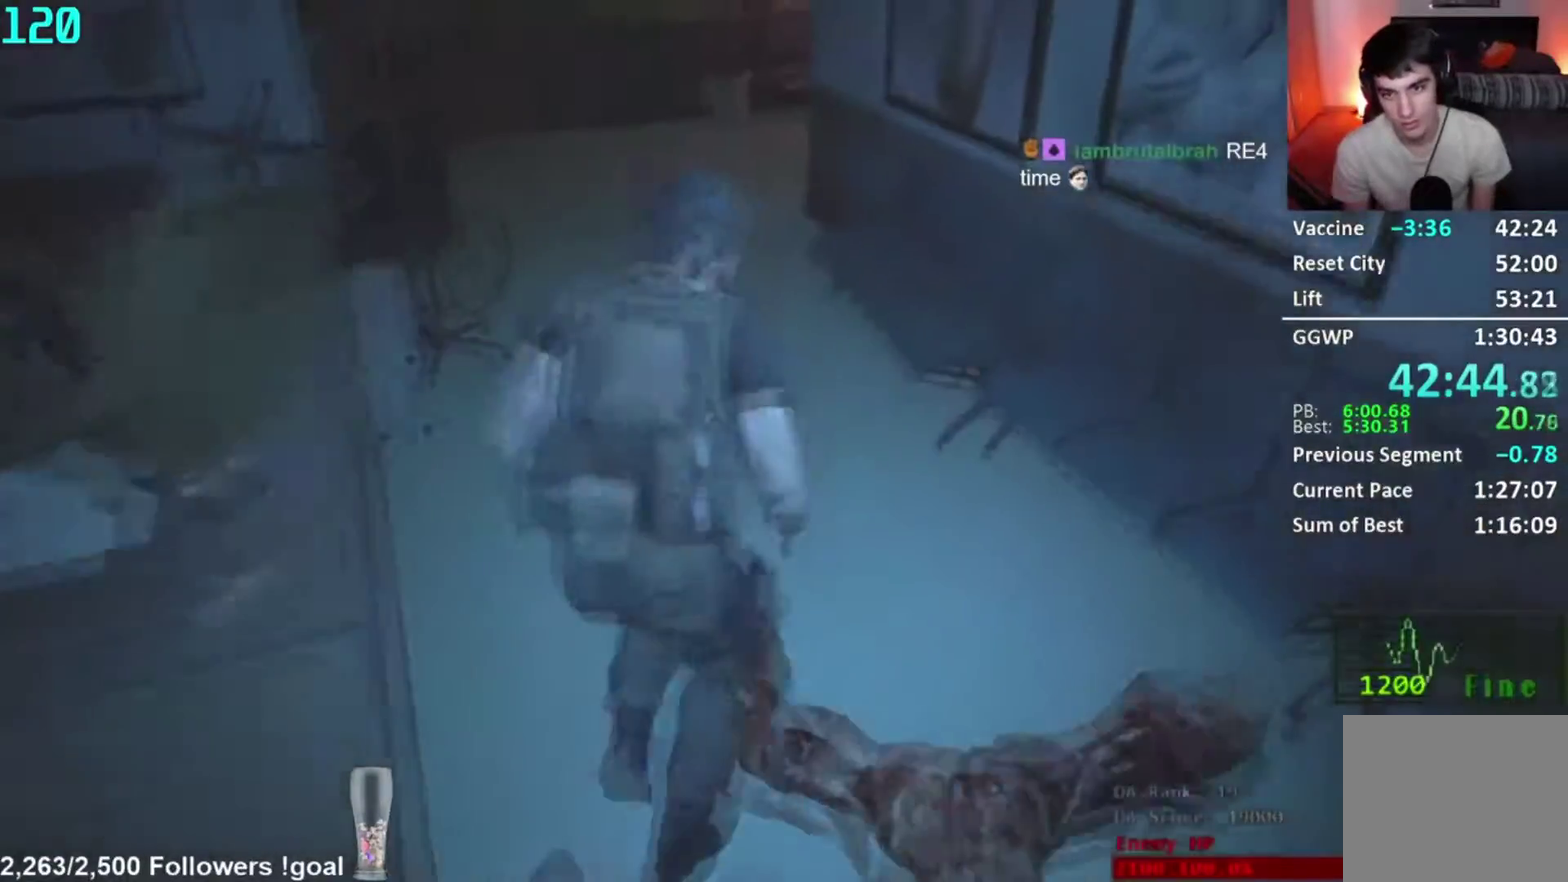
{"buttons": [], "left_stick": "center", "right_stick": "center", "events": []}
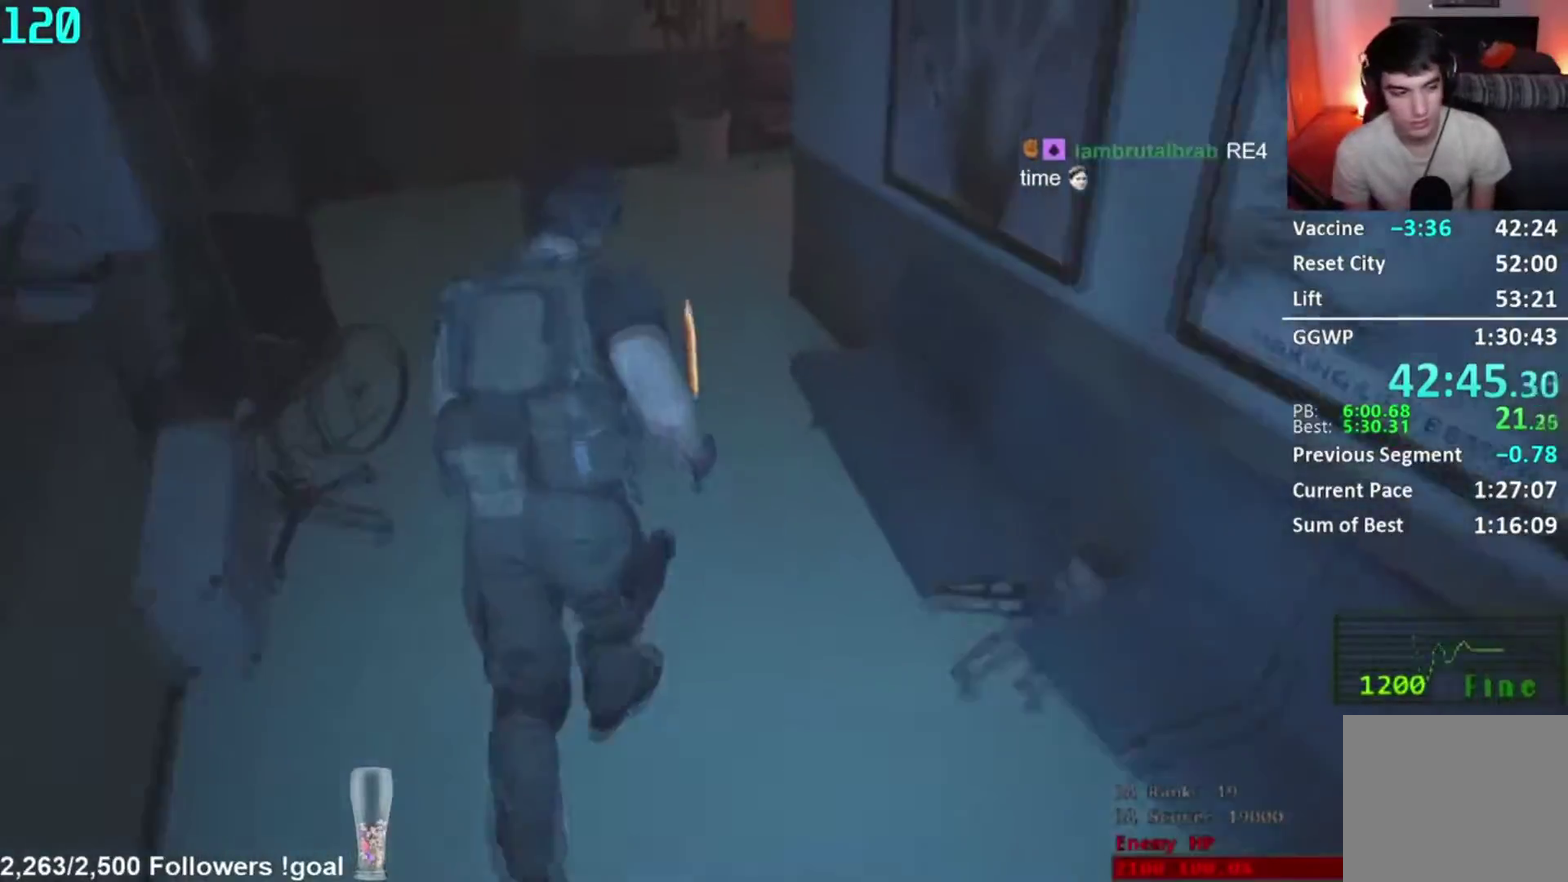
{"buttons": [], "left_stick": "center", "right_stick": "right", "events": [[200, "right_stick", "right"]]}
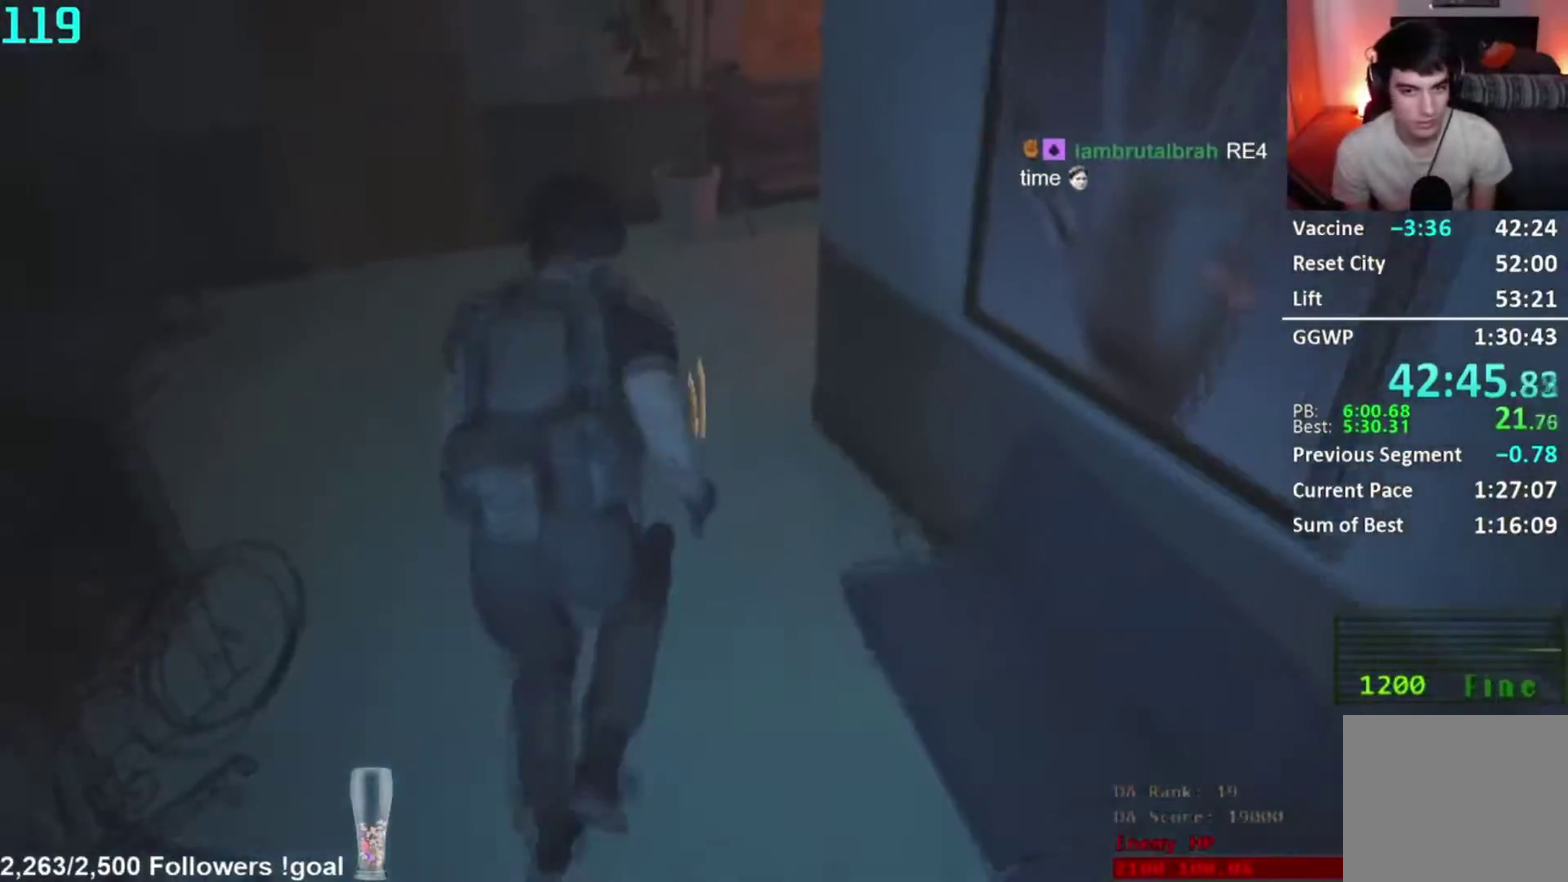
{"buttons": [], "left_stick": "center", "right_stick": "right", "events": []}
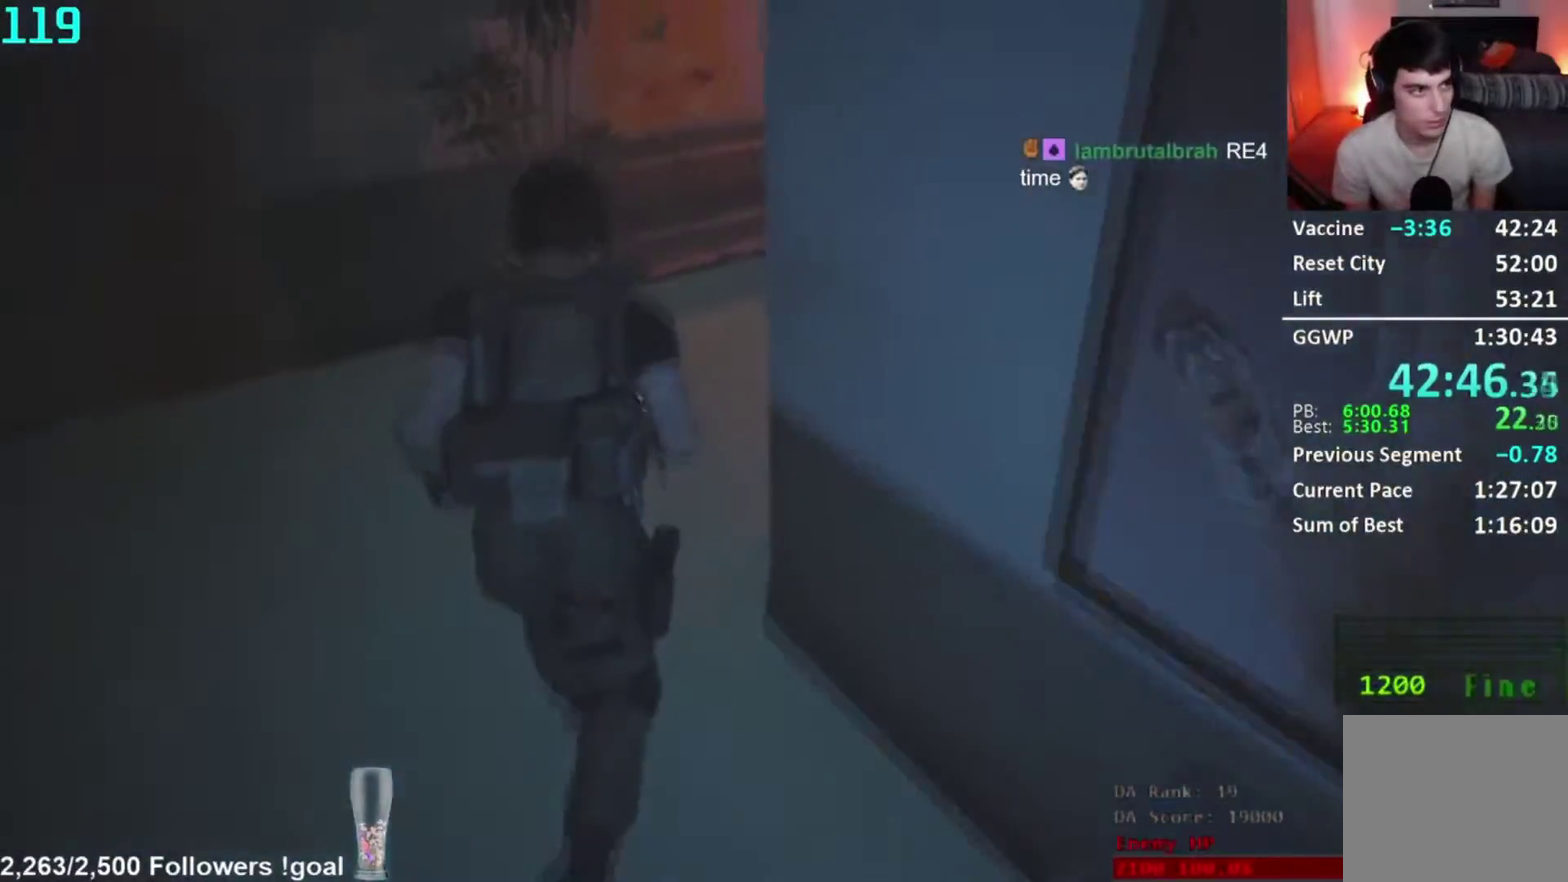
{"buttons": [], "left_stick": "right", "right_stick": "center", "events": [[250, "left_stick", "right"], [450, "right_stick", "center"]]}
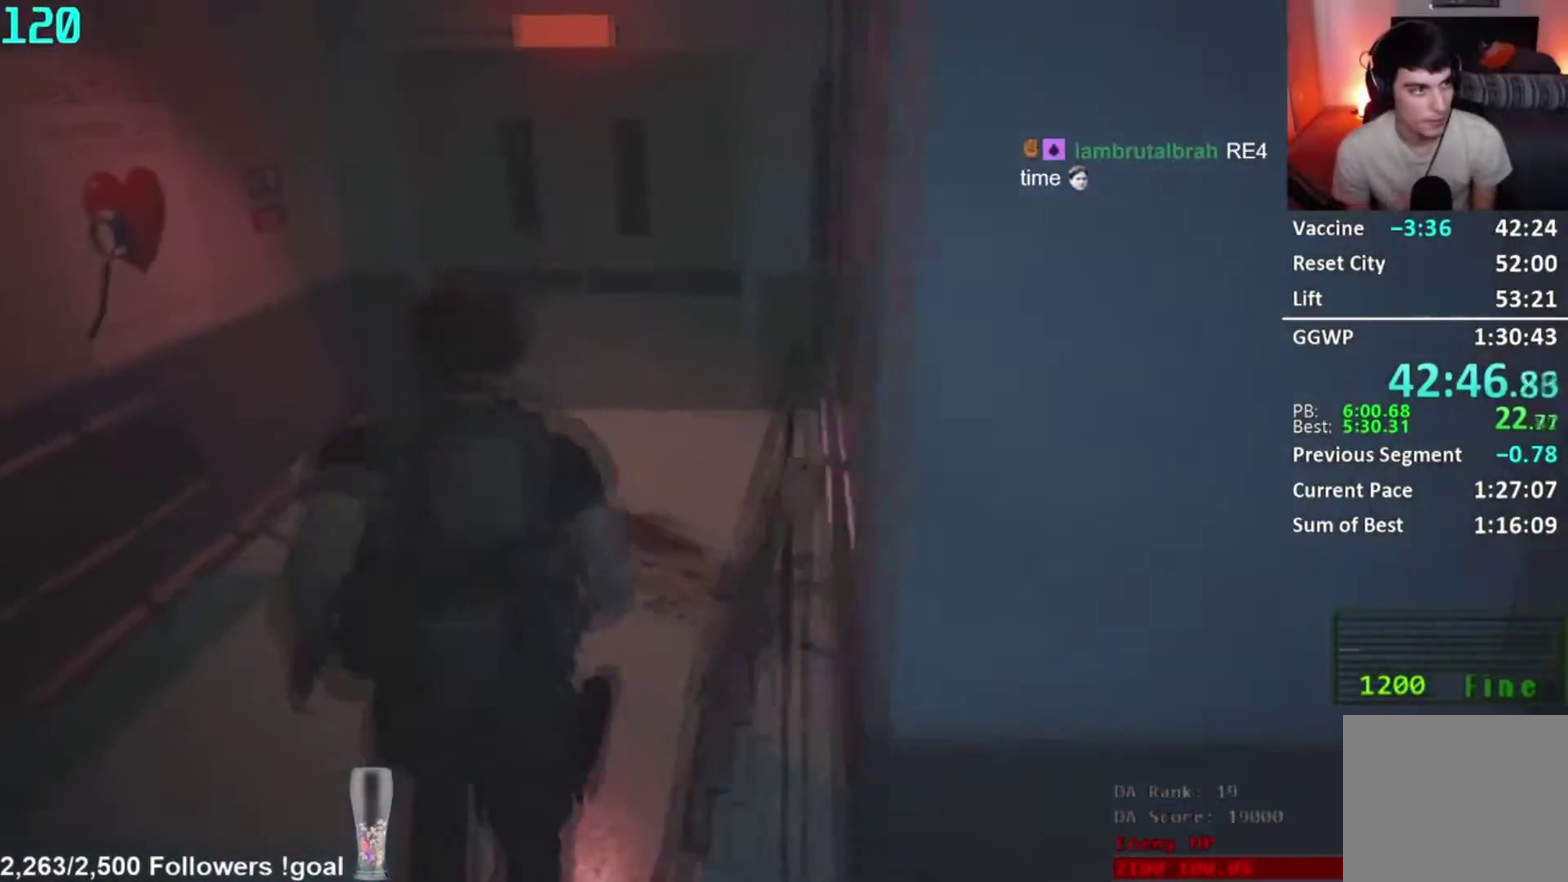
{"buttons": [], "left_stick": "center", "right_stick": "center", "events": [[67, "left_stick", "center"]]}
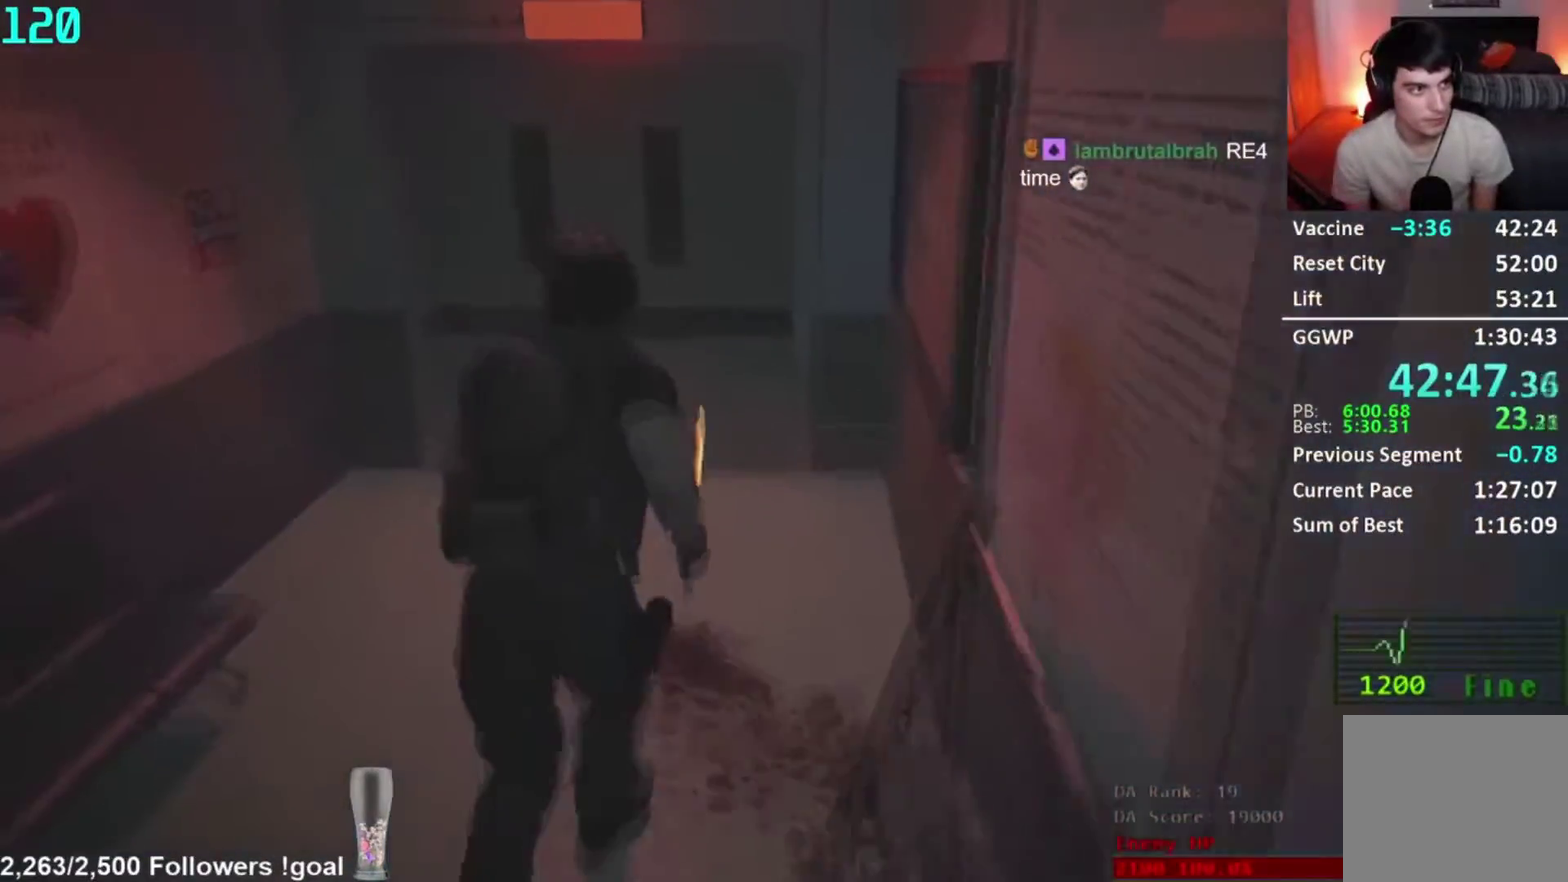
{"buttons": [], "left_stick": "center", "right_stick": "center", "events": []}
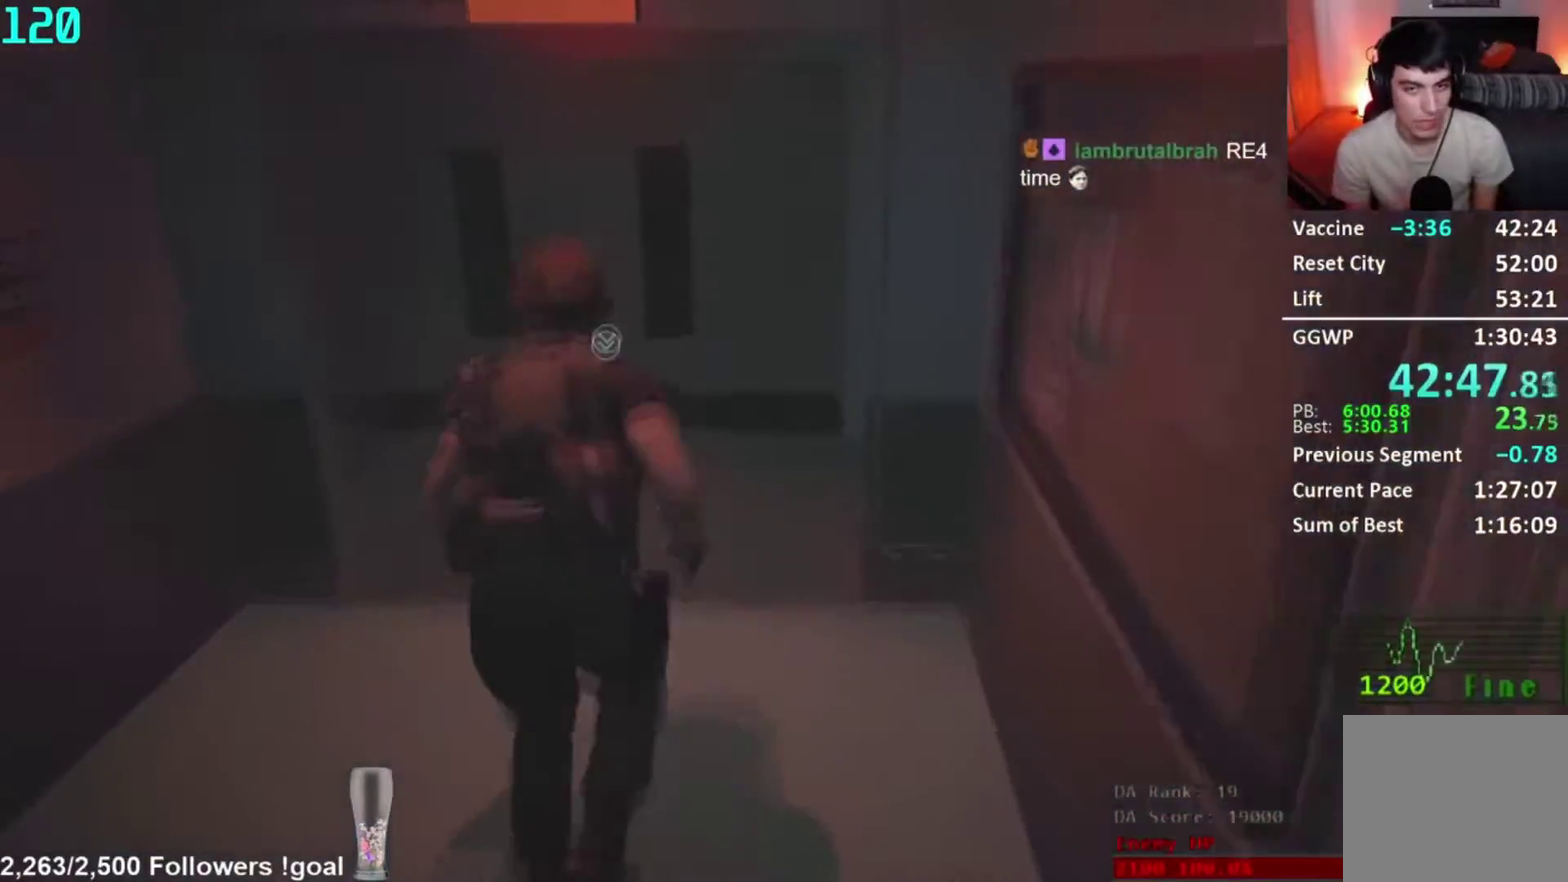
{"buttons": [], "left_stick": "center", "right_stick": "center", "events": [[184, "right_stick", "down"], [234, "right_stick", "center"], [367, "A", "down"], [451, "A", "up"]]}
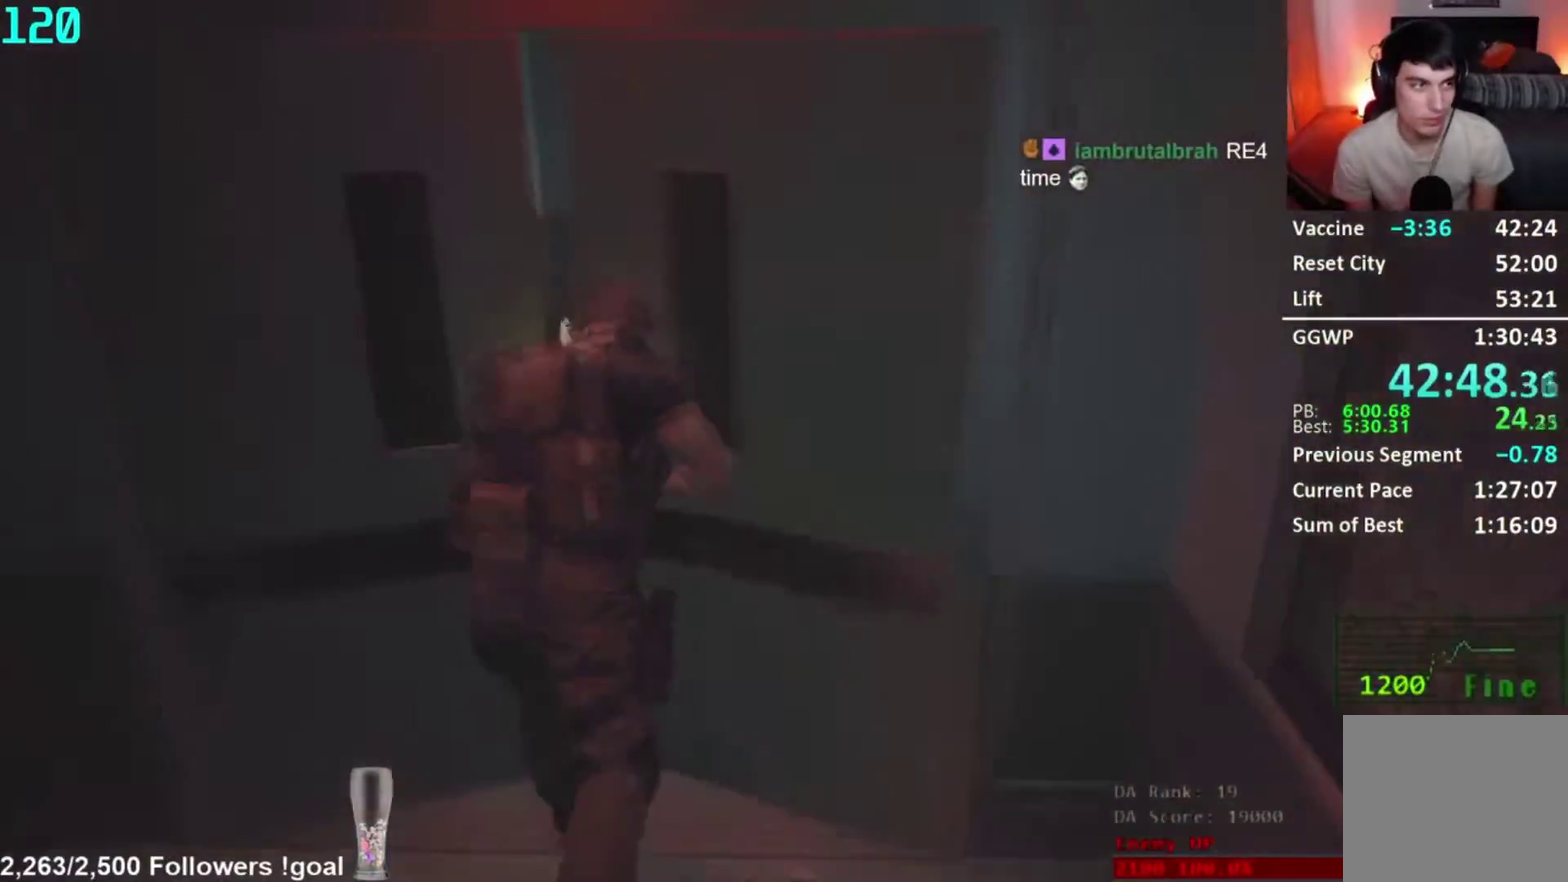
{"buttons": [], "left_stick": "center", "right_stick": "center", "events": []}
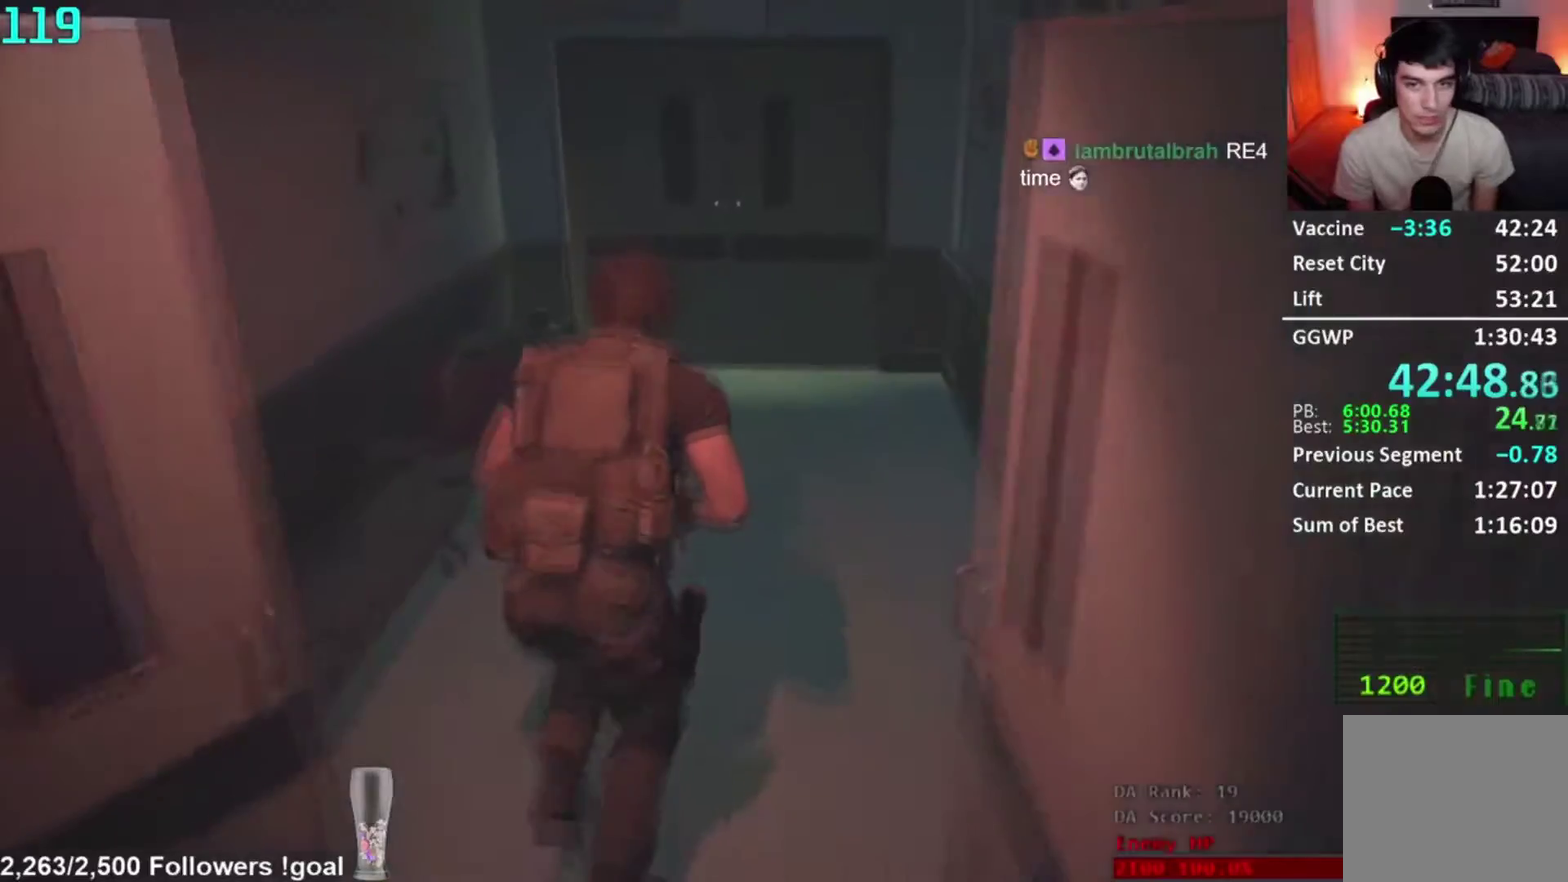
{"buttons": [], "left_stick": "center", "right_stick": "center", "events": [[150, "right_stick", "right"], [234, "right_stick", "center"]]}
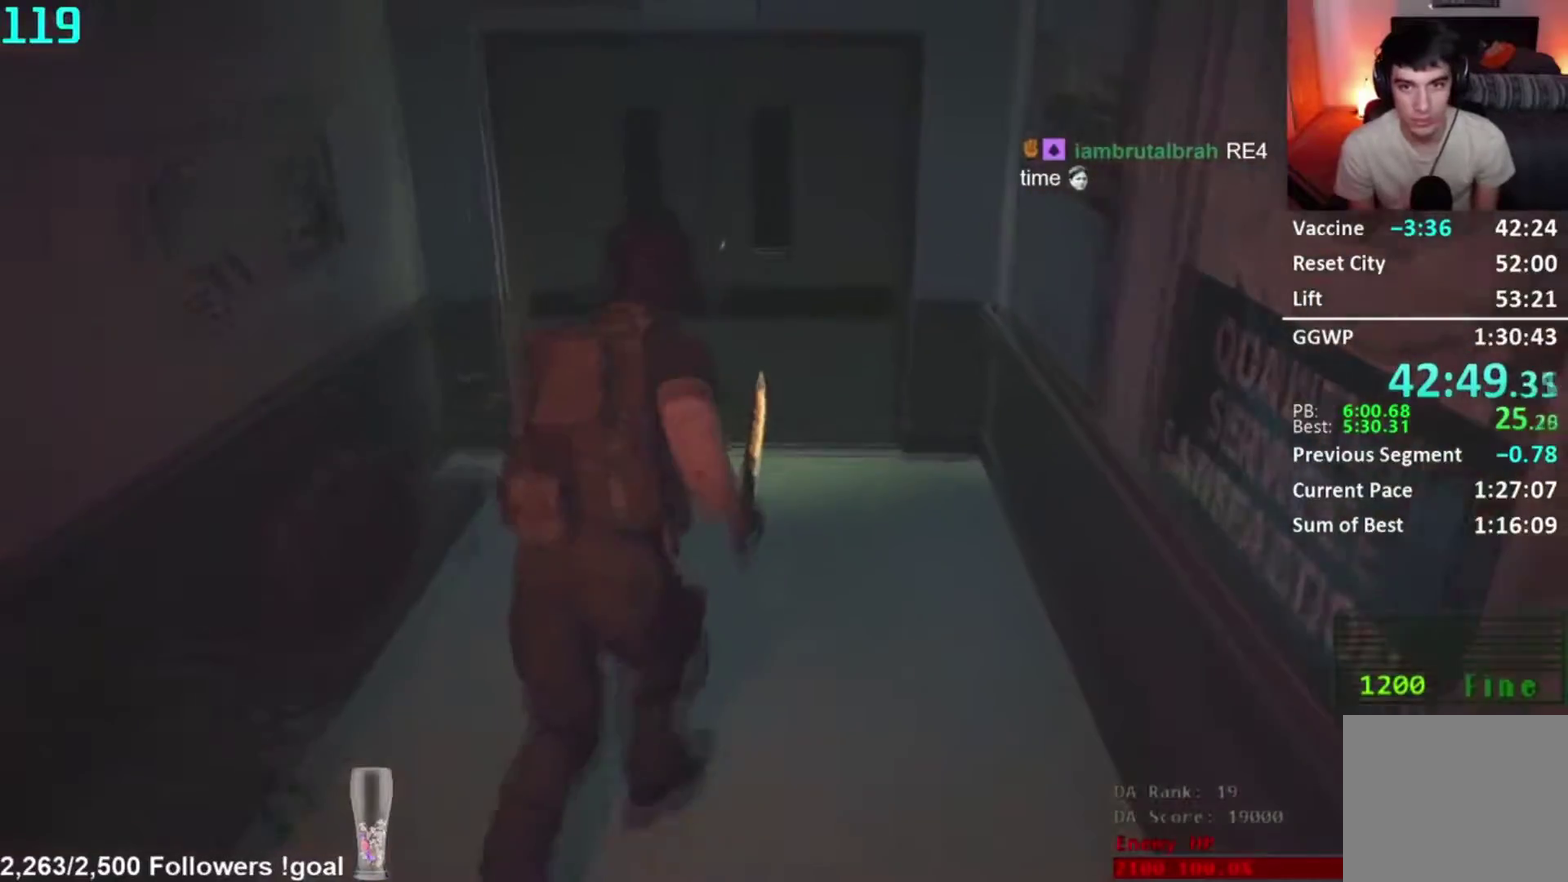
{"buttons": [], "left_stick": "center", "right_stick": "down", "events": [[450, "right_stick", "down"]]}
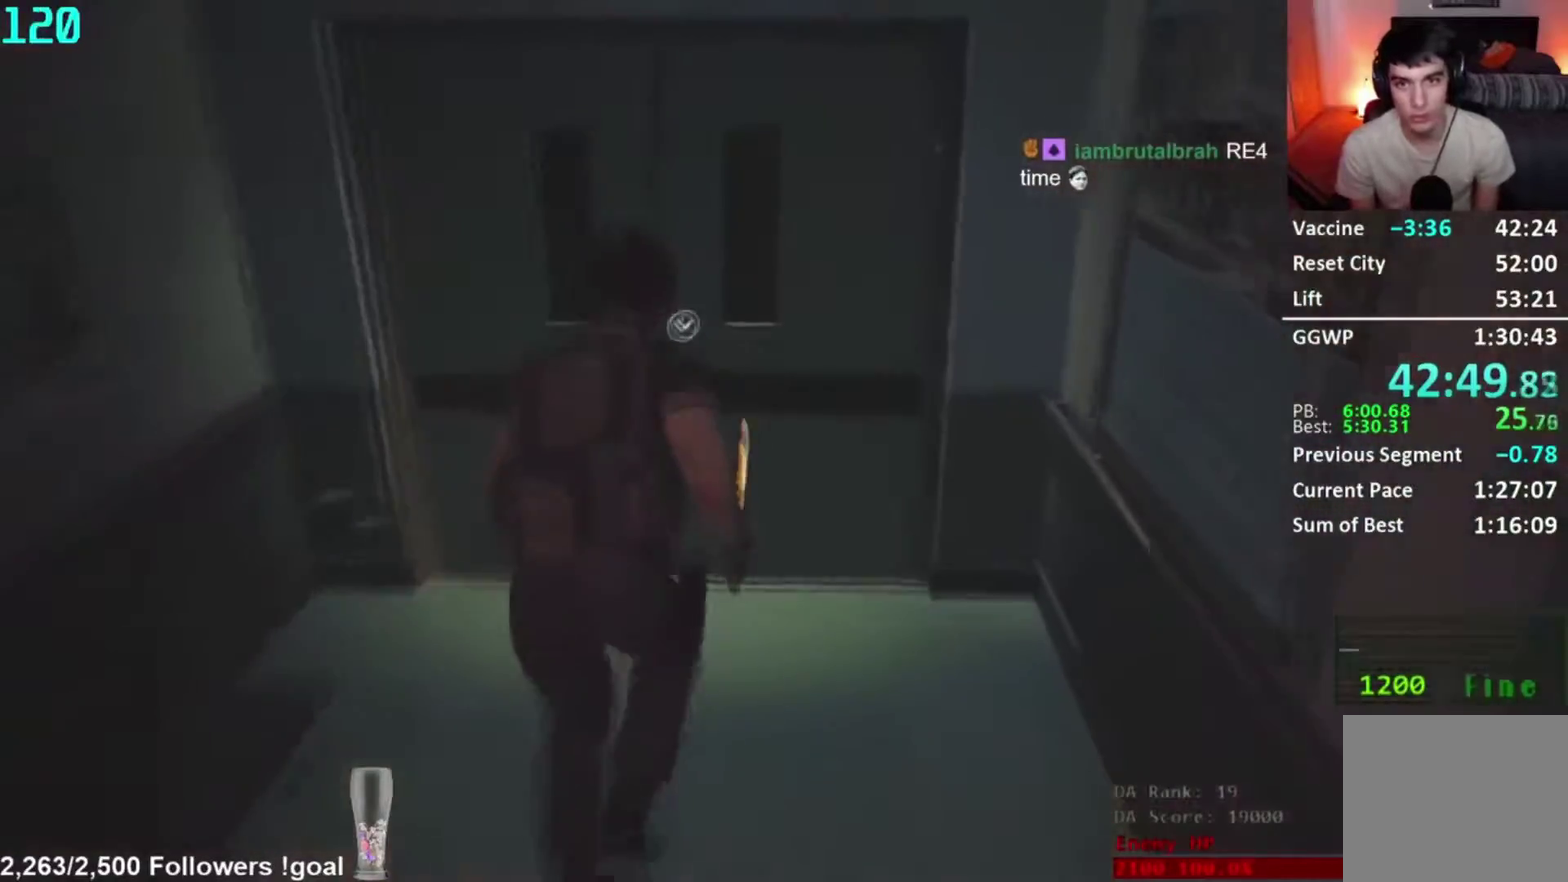
{"buttons": [], "left_stick": "center", "right_stick": "center", "events": [[67, "right_stick", "center"], [267, "A", "down"], [351, "A", "up"]]}
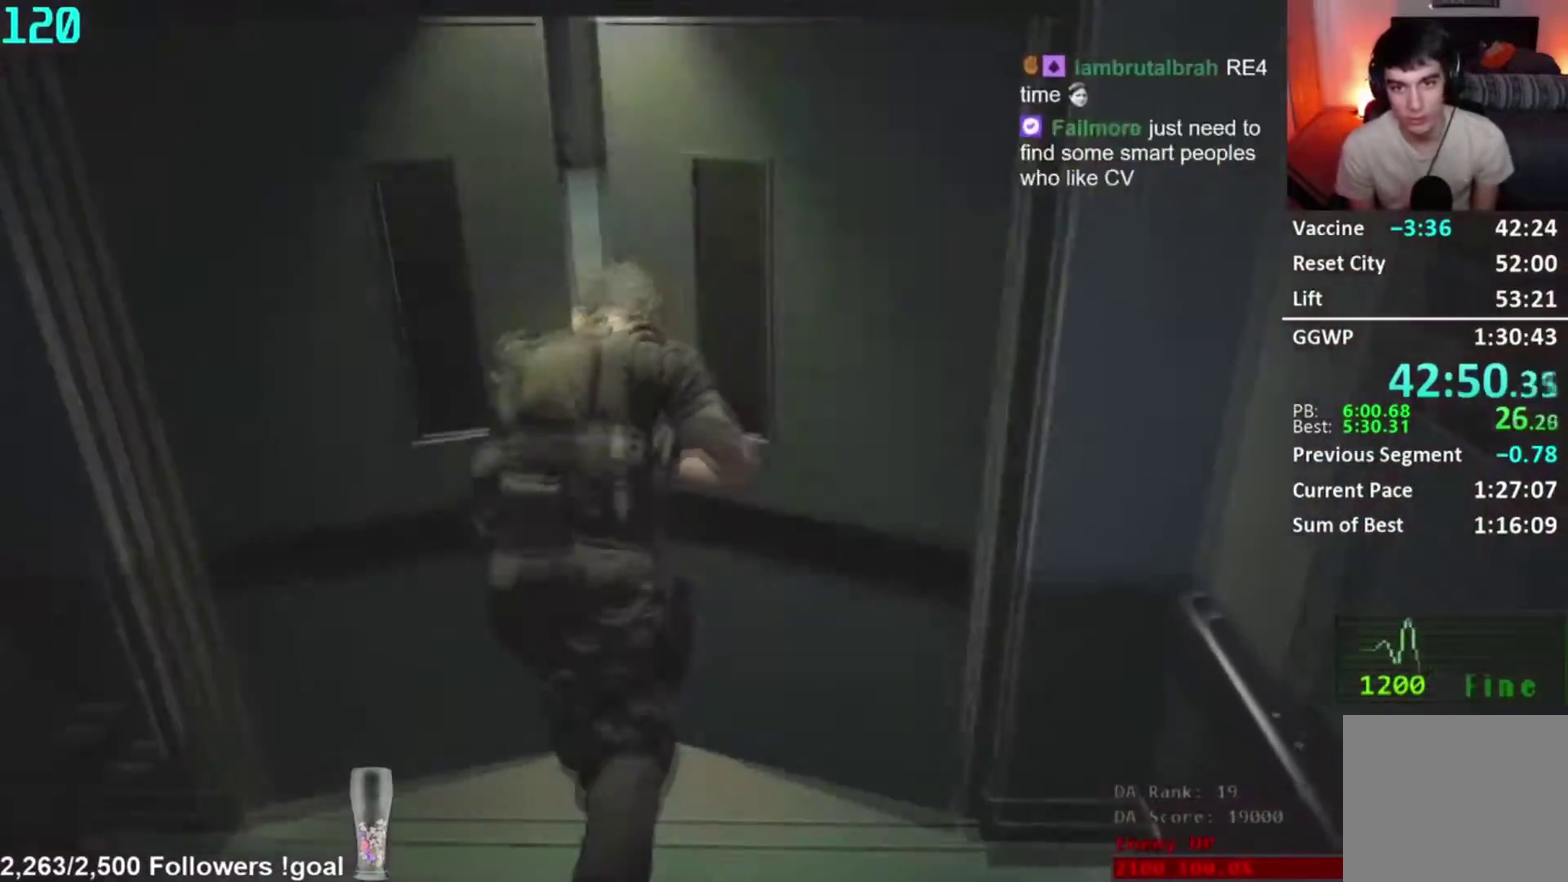
{"buttons": [], "left_stick": "center", "right_stick": "center", "events": [[33, "right_stick", "left"], [167, "right_stick", "center"], [283, "right_stick", "left"], [400, "right_stick", "center"]]}
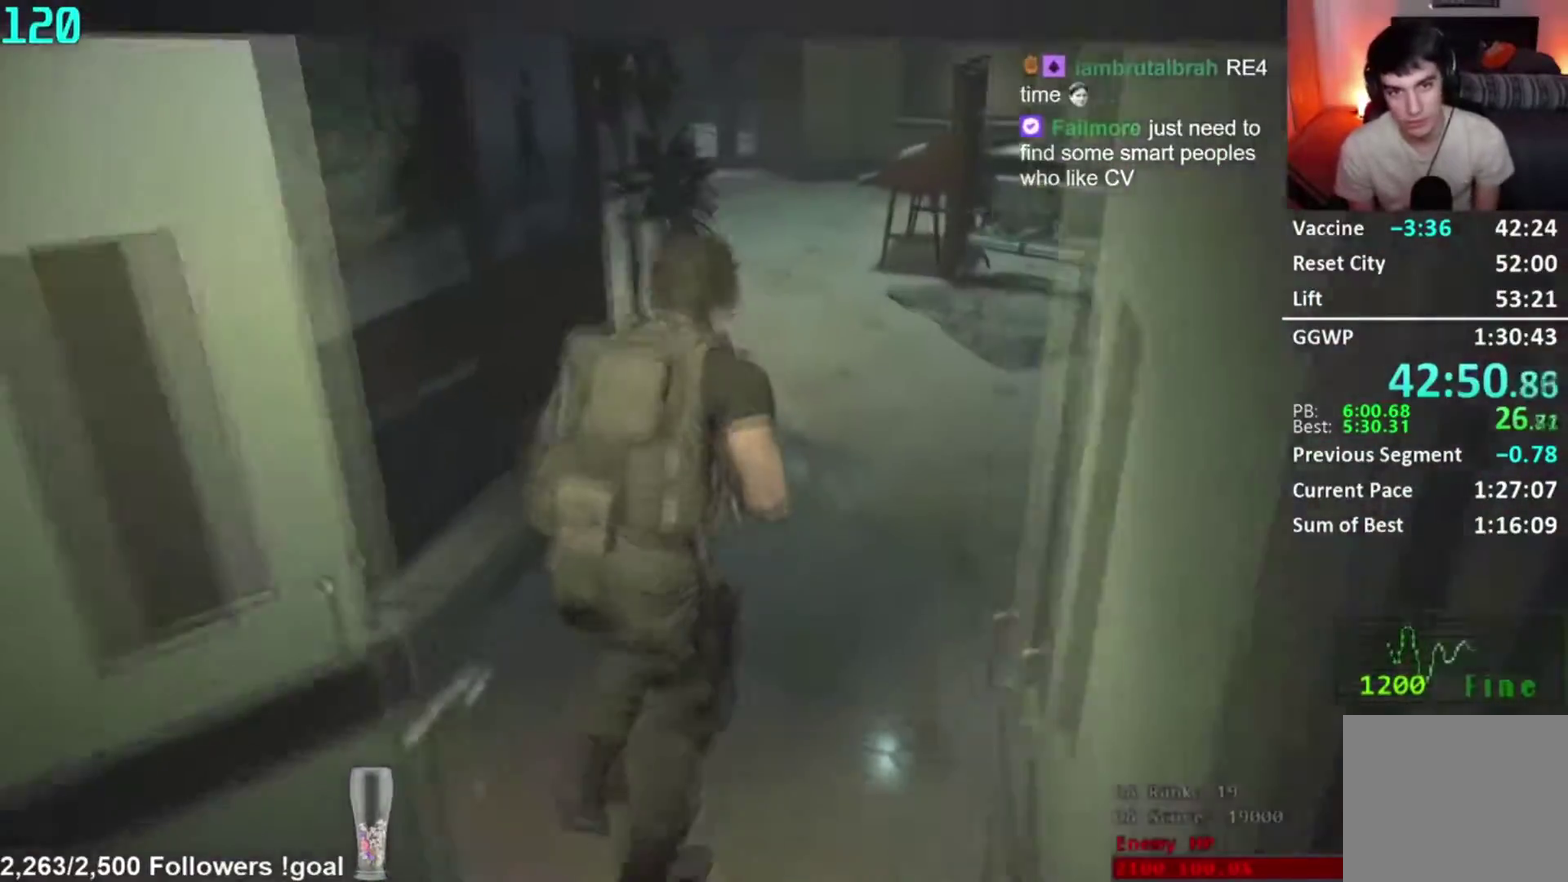
{"buttons": [], "left_stick": "center", "right_stick": "left", "events": [[401, "right_stick", "left"]]}
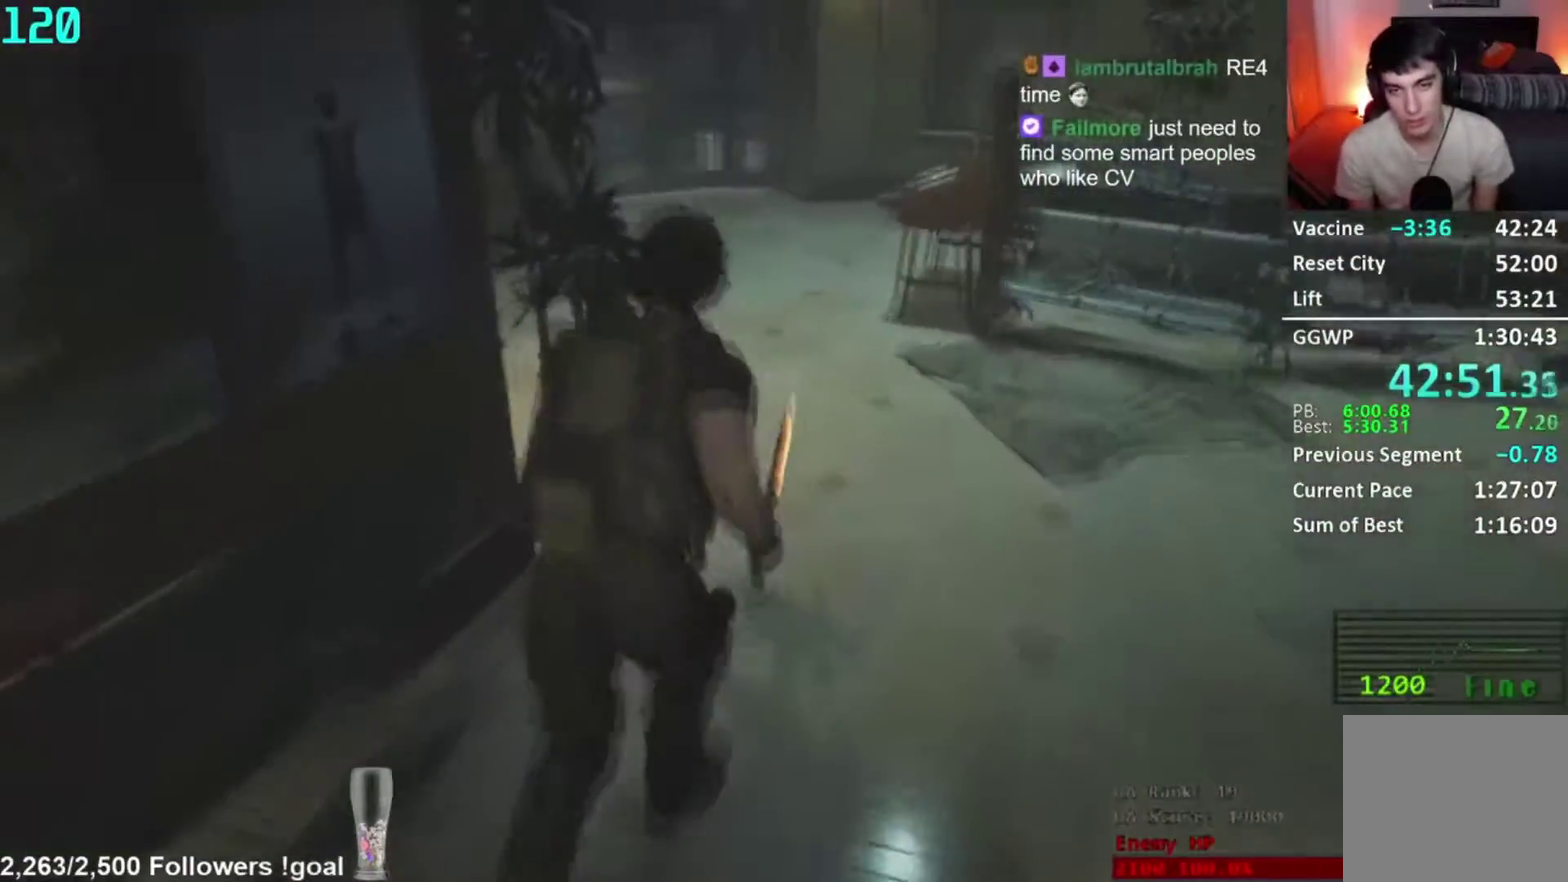
{"buttons": [], "left_stick": "center", "right_stick": "left", "events": []}
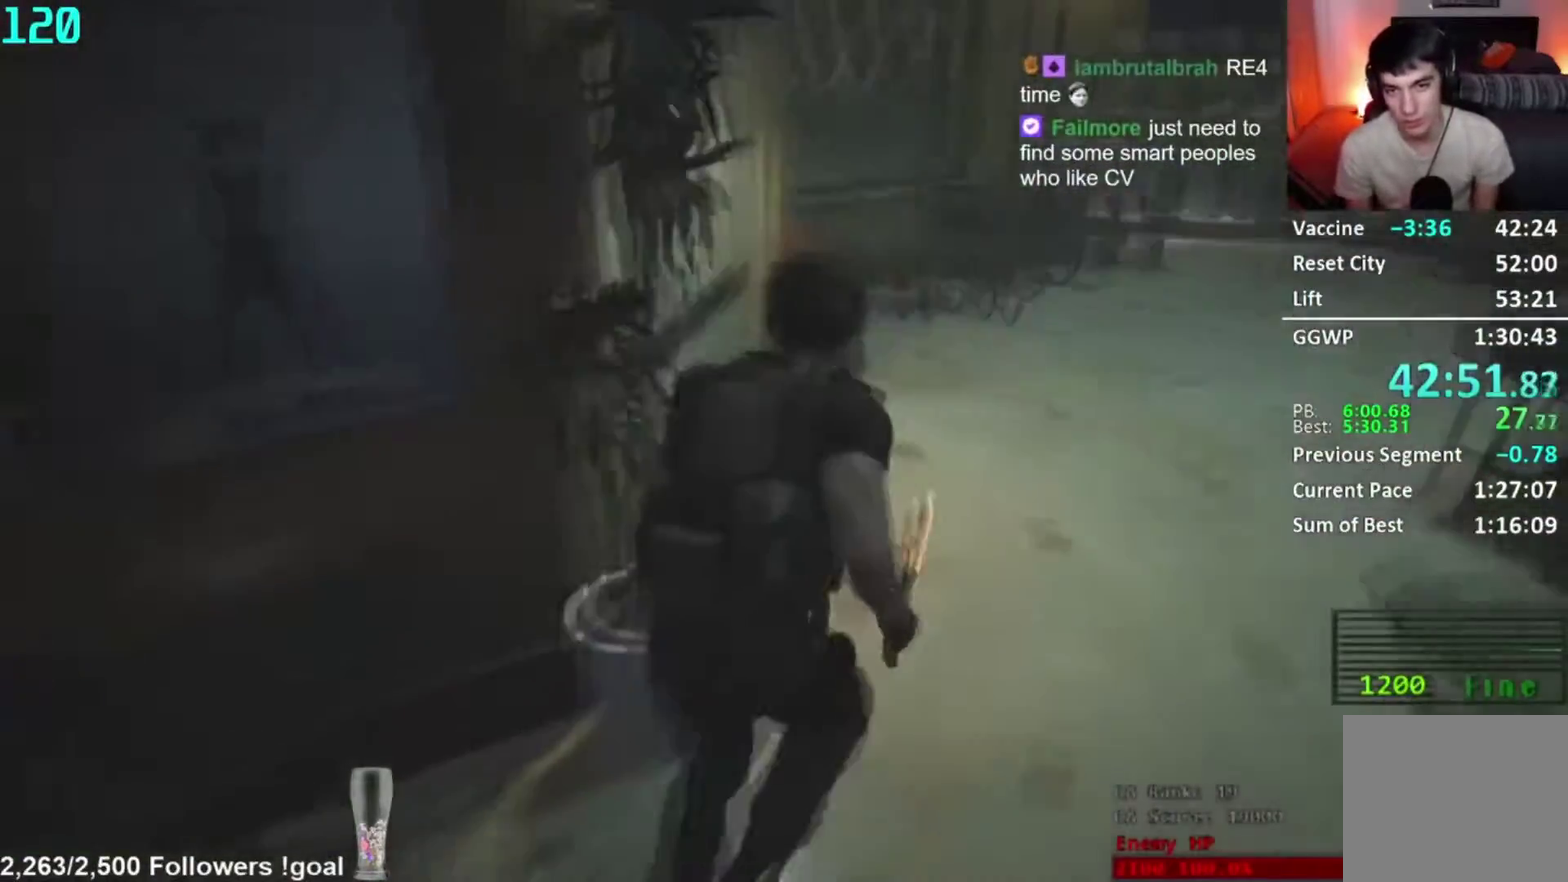
{"buttons": [], "left_stick": "center", "right_stick": "center", "events": [[234, "right_stick", "up-left"], [301, "right_stick", "left"], [434, "right_stick", "center"]]}
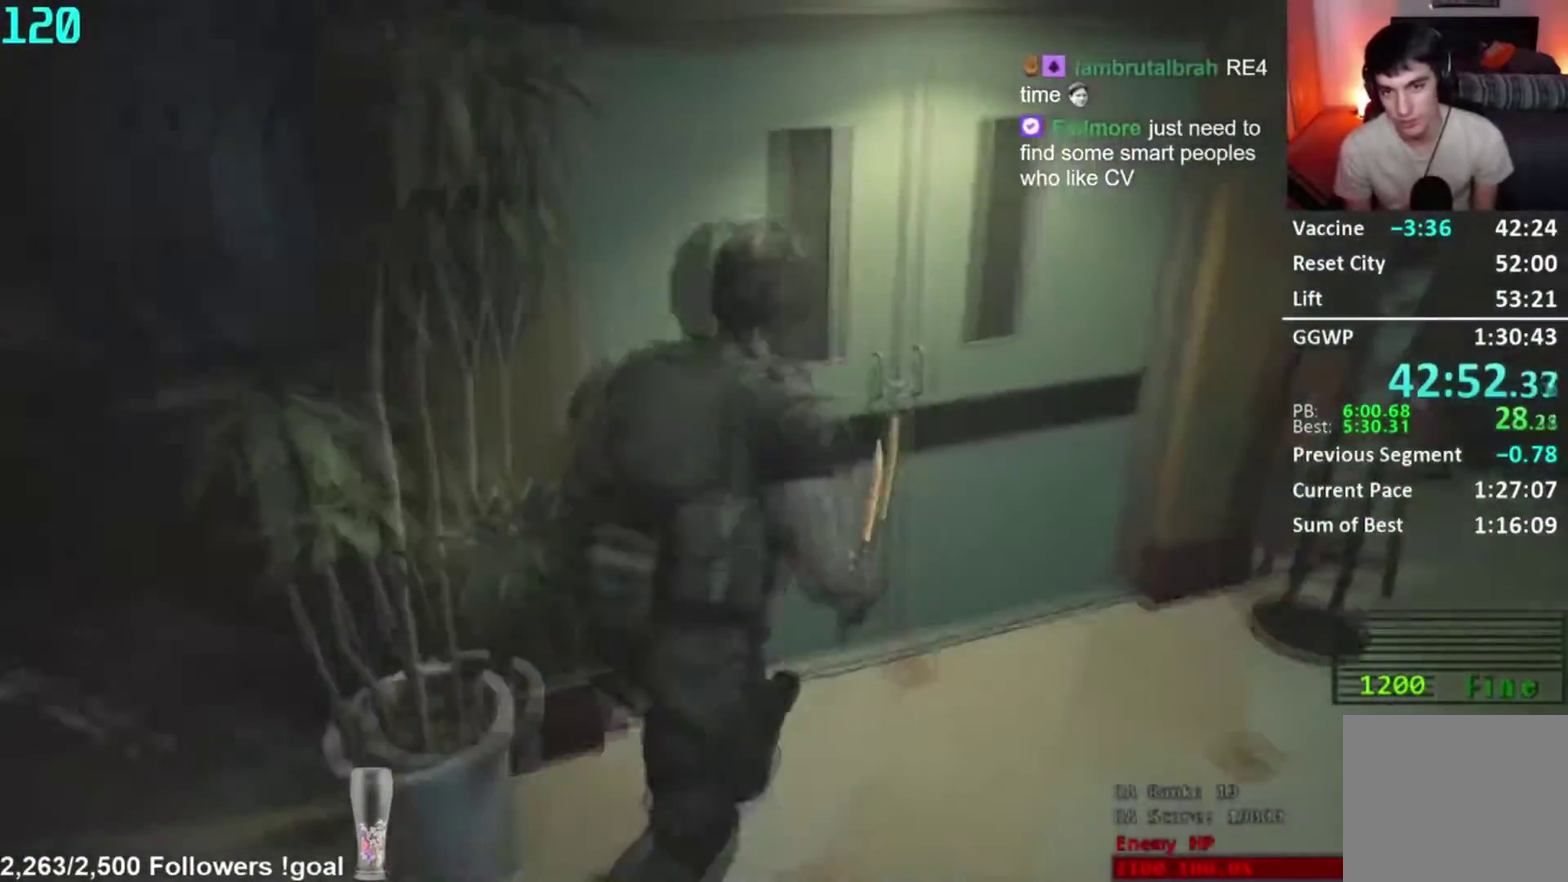
{"buttons": ["A"], "left_stick": "center", "right_stick": "center", "events": [[66, "right_stick", "up"], [183, "right_stick", "center"], [233, "A", "down"], [283, "A", "up"], [333, "A", "down"]]}